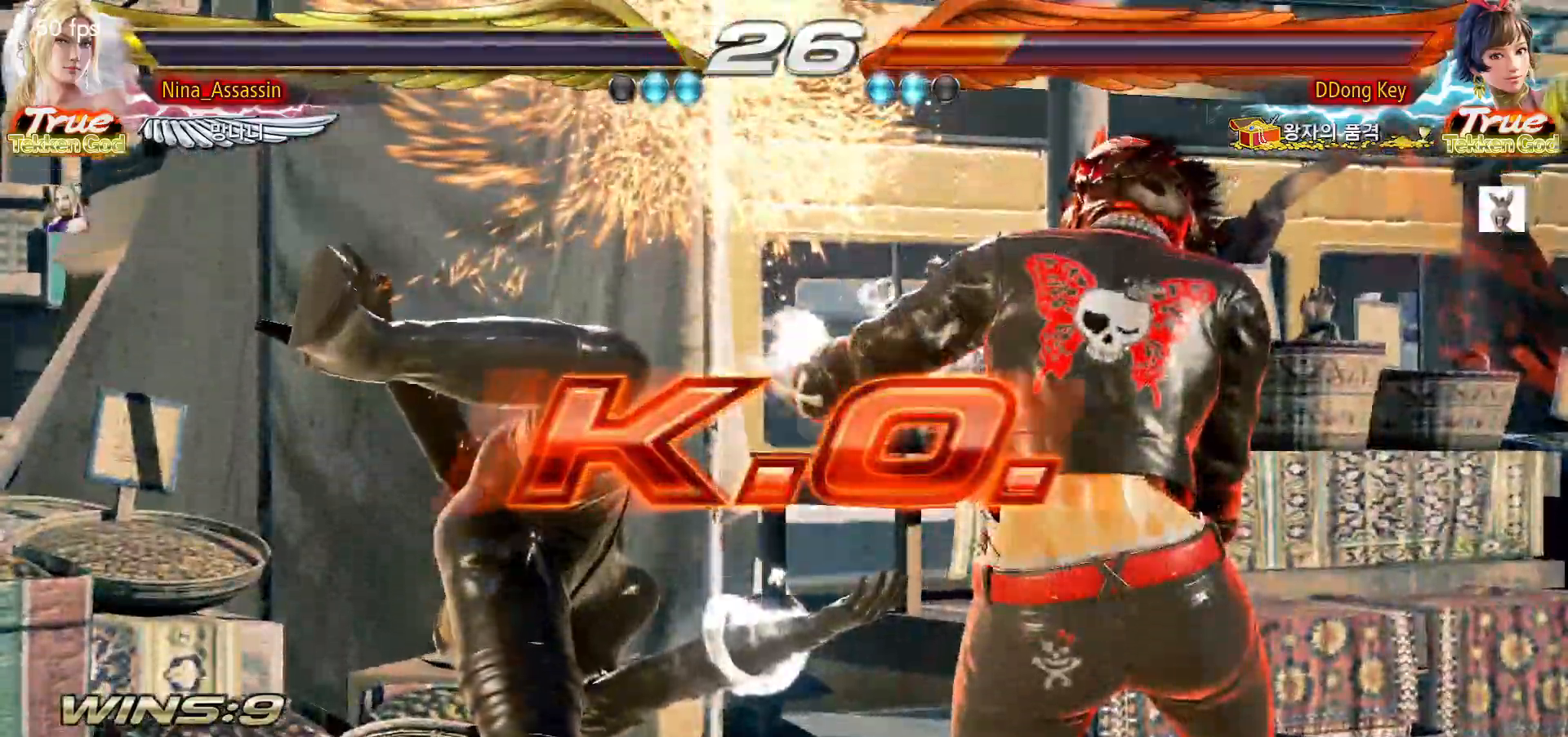
Gameplay with a controller (arcade stick); each line is a JSON object with the inputs held at the frame after it (dt_ms = milliseconds from this image to that frame). "events" lists button and stick changes between this image and that frame as [ms after this image, input, new state], when the widget could be followed in between. Not read: L3 R3 Y other_buttons.
{"dt_ms": 500, "buttons": ["START"], "left_stick": "center", "events": [[33, "START", "up"], [167, "START", "down"], [317, "START", "up"], [367, "START", "down"], [433, "START", "up"], [467, "START", "down"]]}
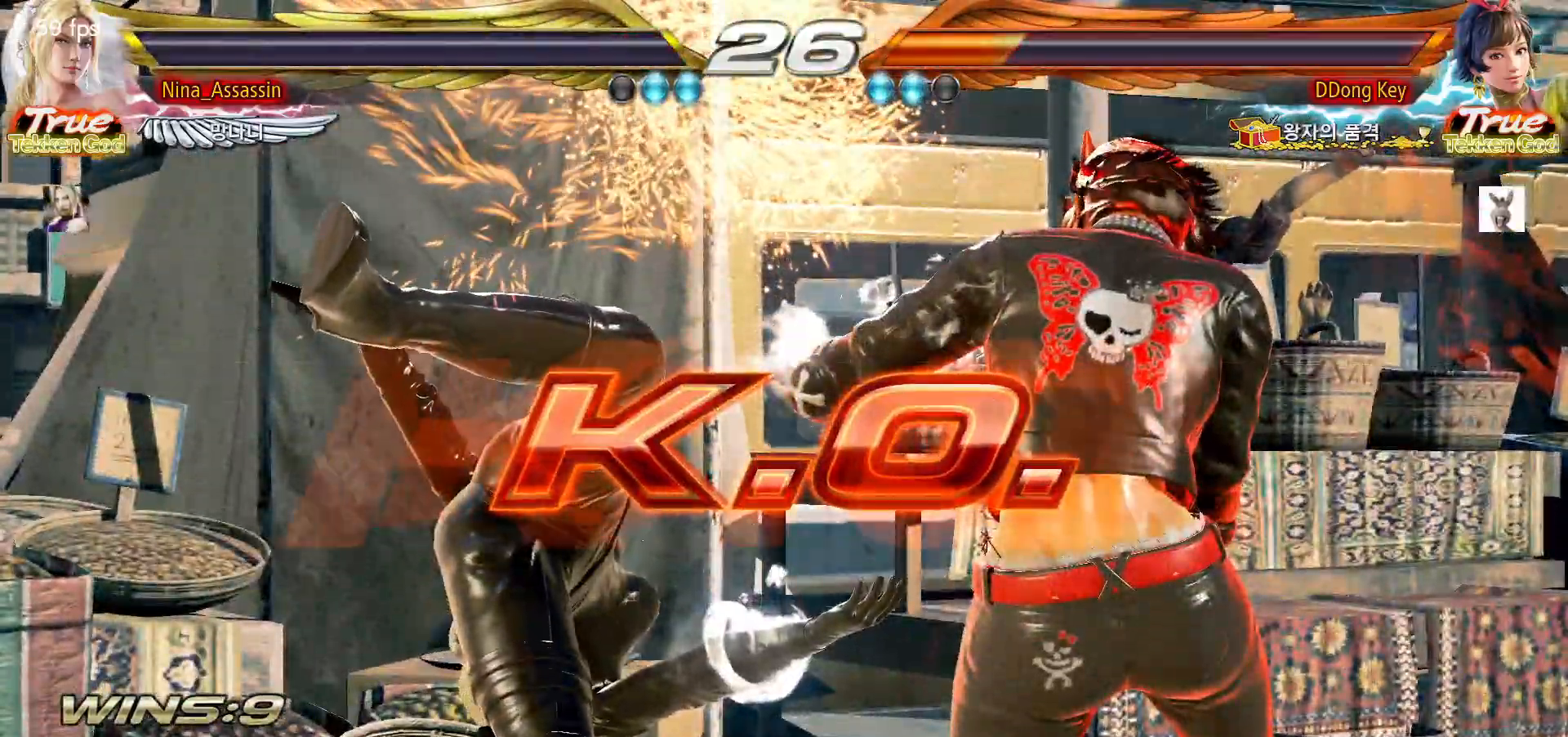
{"dt_ms": 500, "buttons": ["START"], "left_stick": "center", "events": [[17, "START", "up"], [67, "START", "down"], [133, "START", "up"], [167, "START", "down"], [217, "START", "up"], [267, "START", "down"], [333, "START", "up"], [367, "START", "down"], [417, "START", "up"], [467, "START", "down"]]}
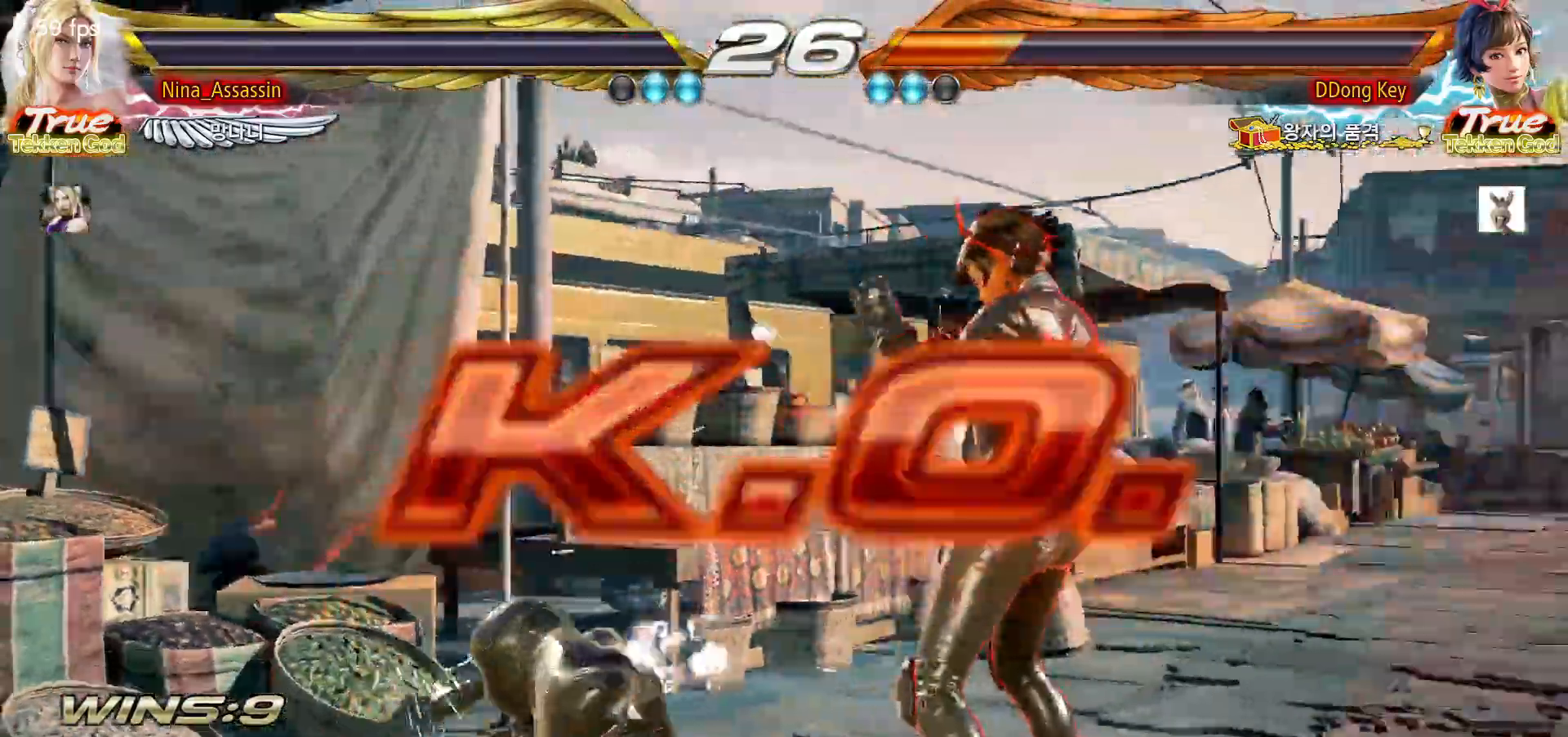
{"dt_ms": 500, "buttons": [], "left_stick": "center"}
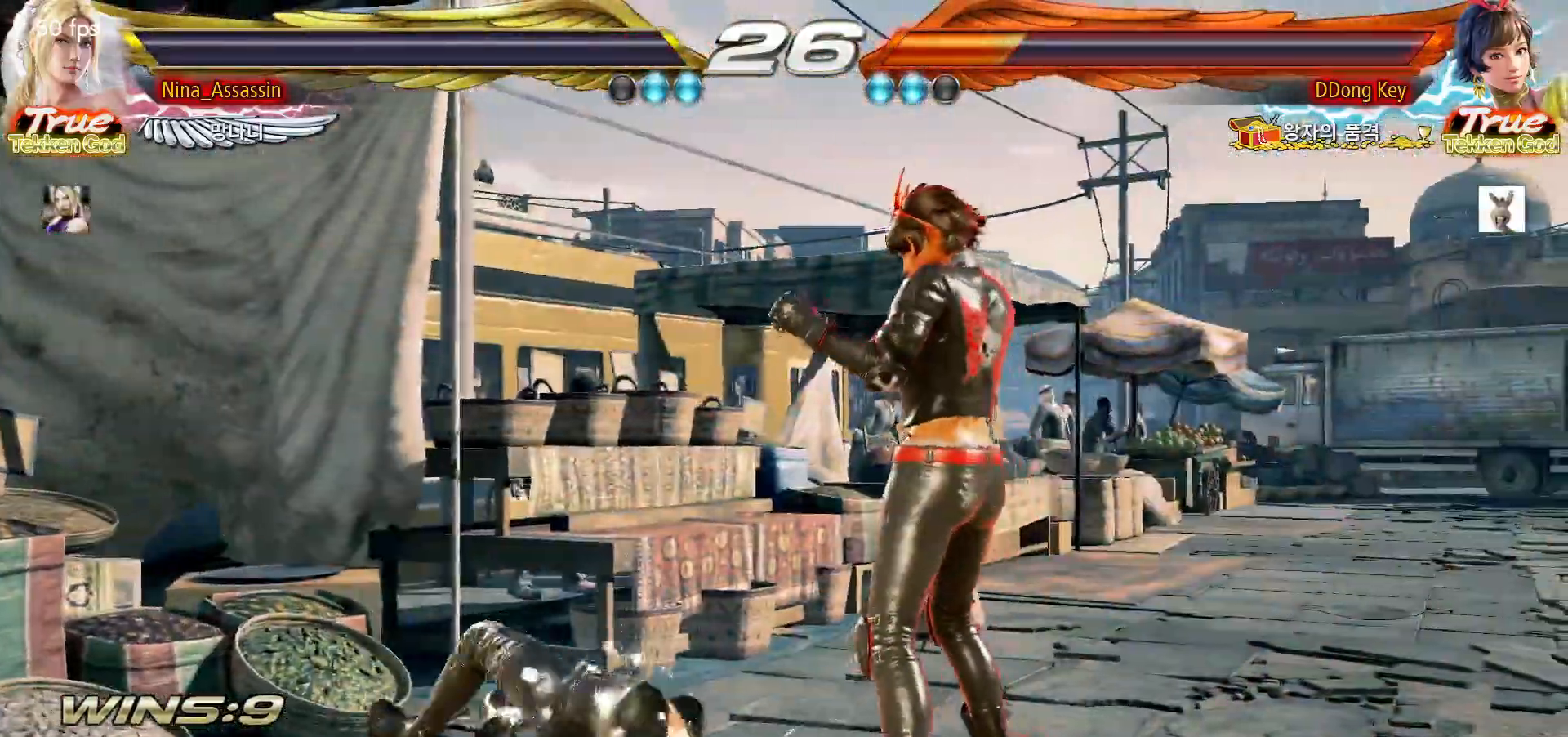
{"dt_ms": 500, "buttons": [], "left_stick": "center", "events": [[50, "START", "down"], [100, "START", "up"], [150, "START", "down"], [200, "START", "up"], [250, "START", "down"], [300, "START", "up"], [350, "START", "down"], [400, "START", "up"], [450, "START", "down"], [500, "START", "up"]]}
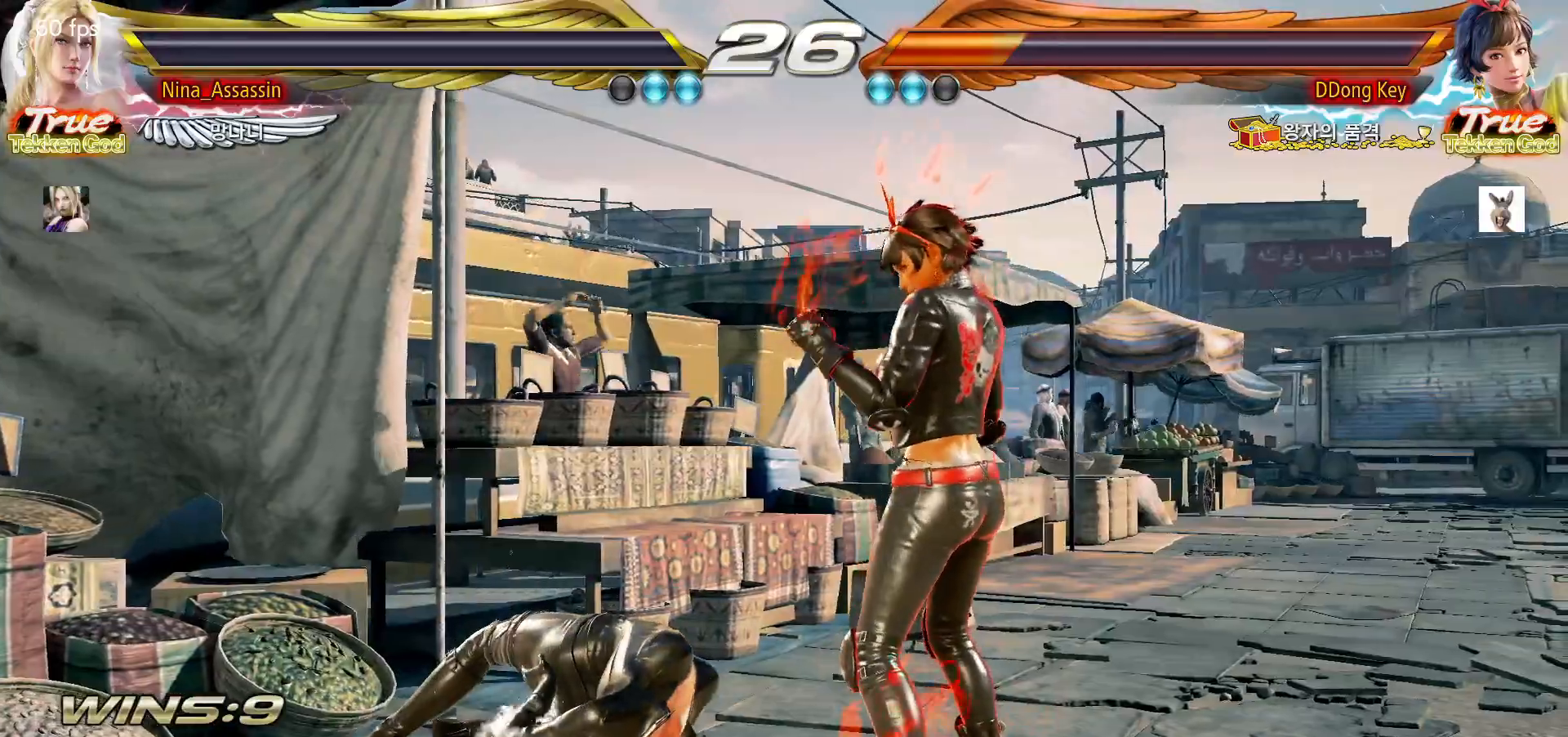
{"dt_ms": 500, "buttons": [], "left_stick": "center", "events": [[50, "START", "down"], [100, "START", "up"], [150, "START", "down"], [200, "START", "up"], [233, "START", "down"], [283, "START", "up"], [333, "START", "down"], [383, "START", "up"], [433, "START", "down"], [483, "START", "up"]]}
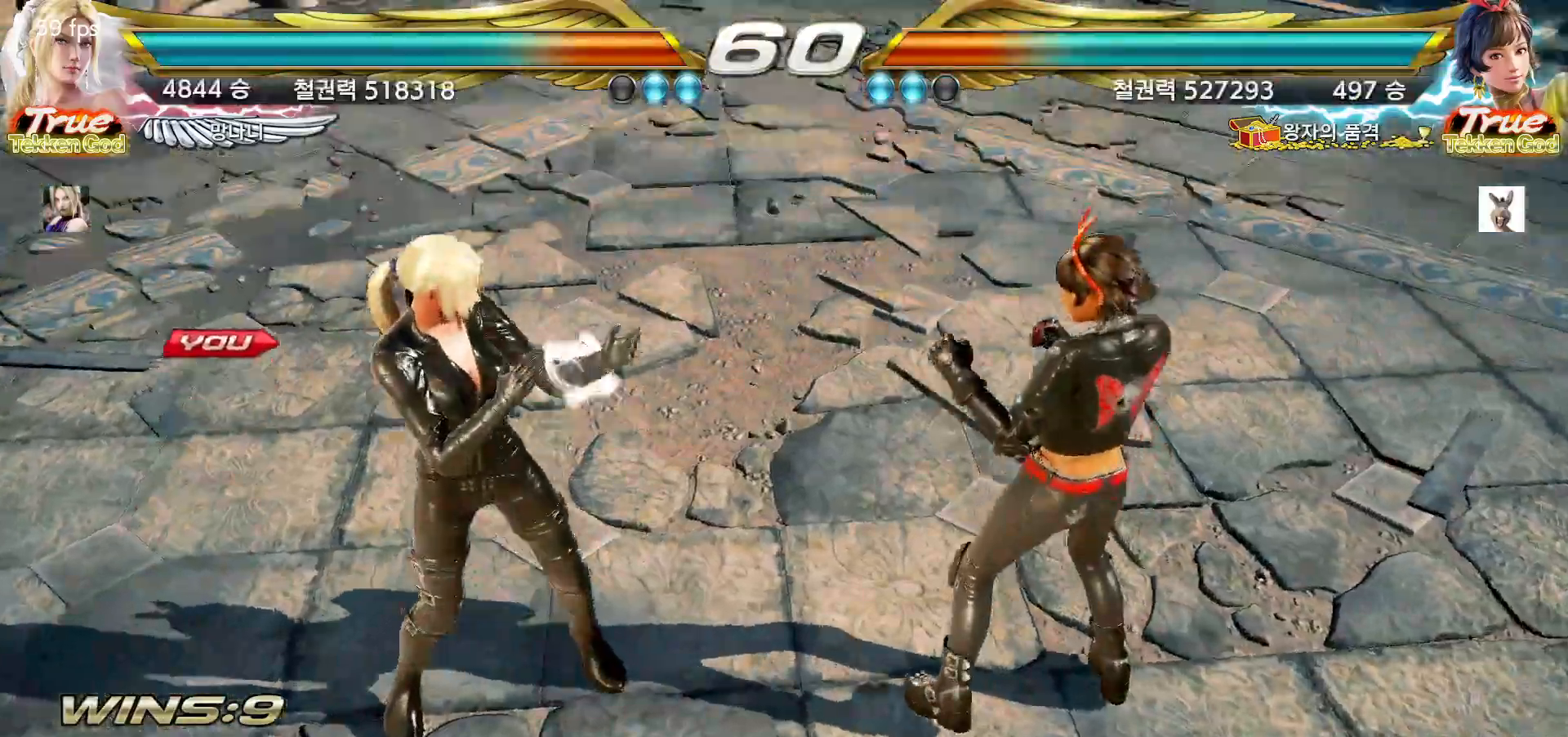
{"dt_ms": 500, "buttons": [], "left_stick": "left", "events": [[17, "START", "down"], [83, "START", "up"], [117, "START", "down"], [150, "START", "up"], [267, "START", "down"], [317, "START", "up"], [417, "left_stick", "down"], [500, "left_stick", "left"]]}
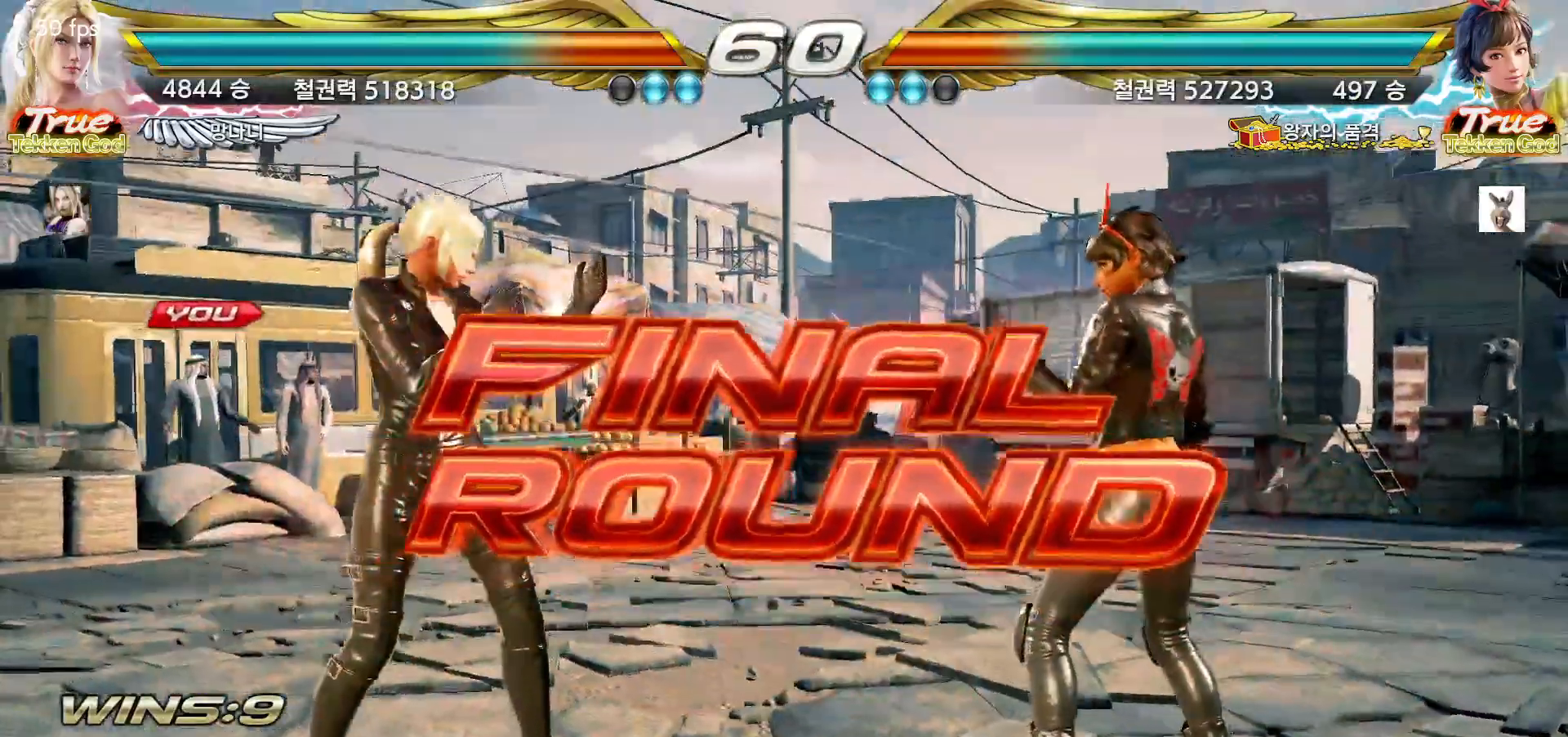
{"dt_ms": 500, "buttons": [], "left_stick": "left", "events": [[67, "left_stick", "up"], [133, "left_stick", "right"], [200, "left_stick", "down"], [250, "left_stick", "left"], [317, "left_stick", "up"], [367, "left_stick", "right"], [433, "left_stick", "down"], [483, "left_stick", "left"]]}
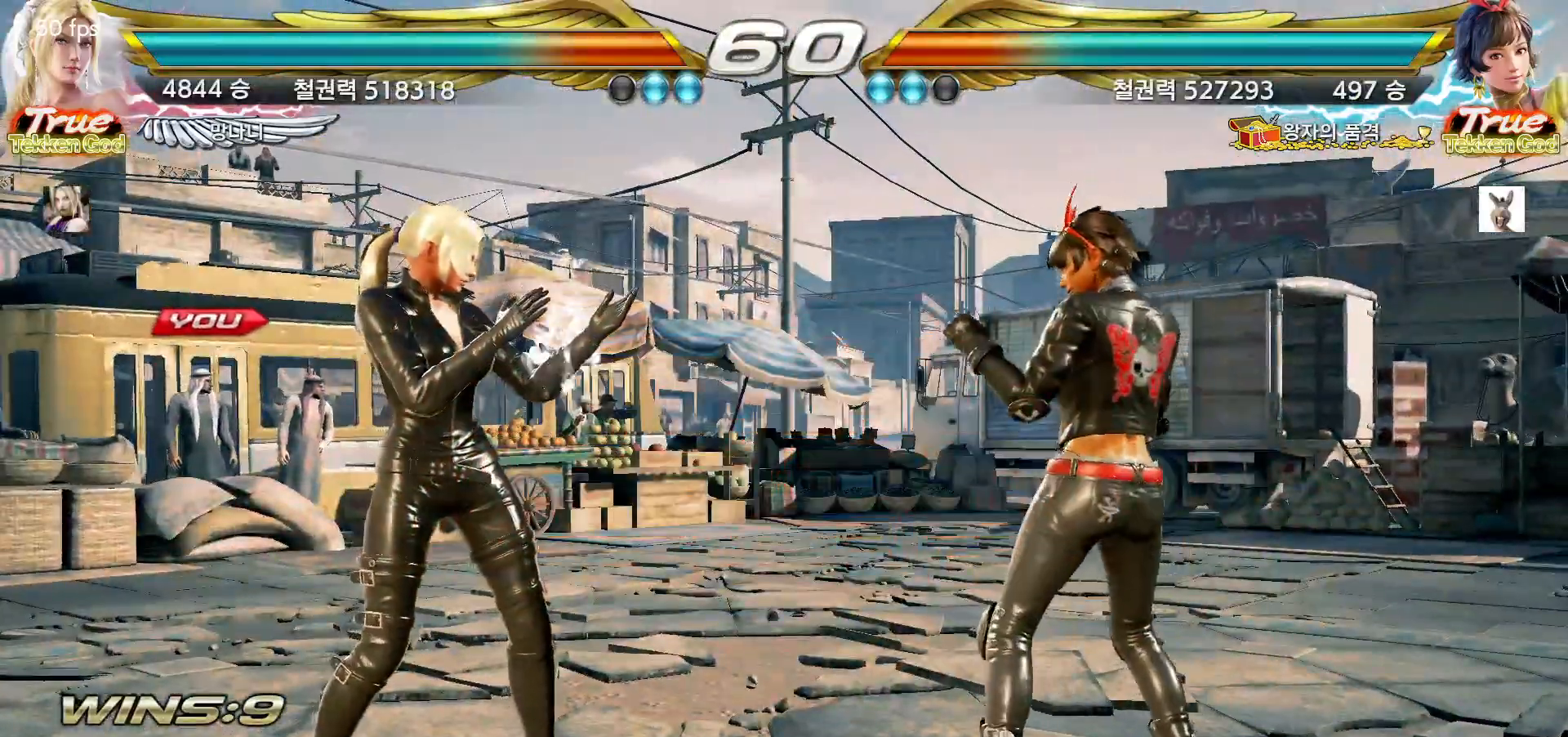
{"dt_ms": 1000, "buttons": [], "left_stick": "center"}
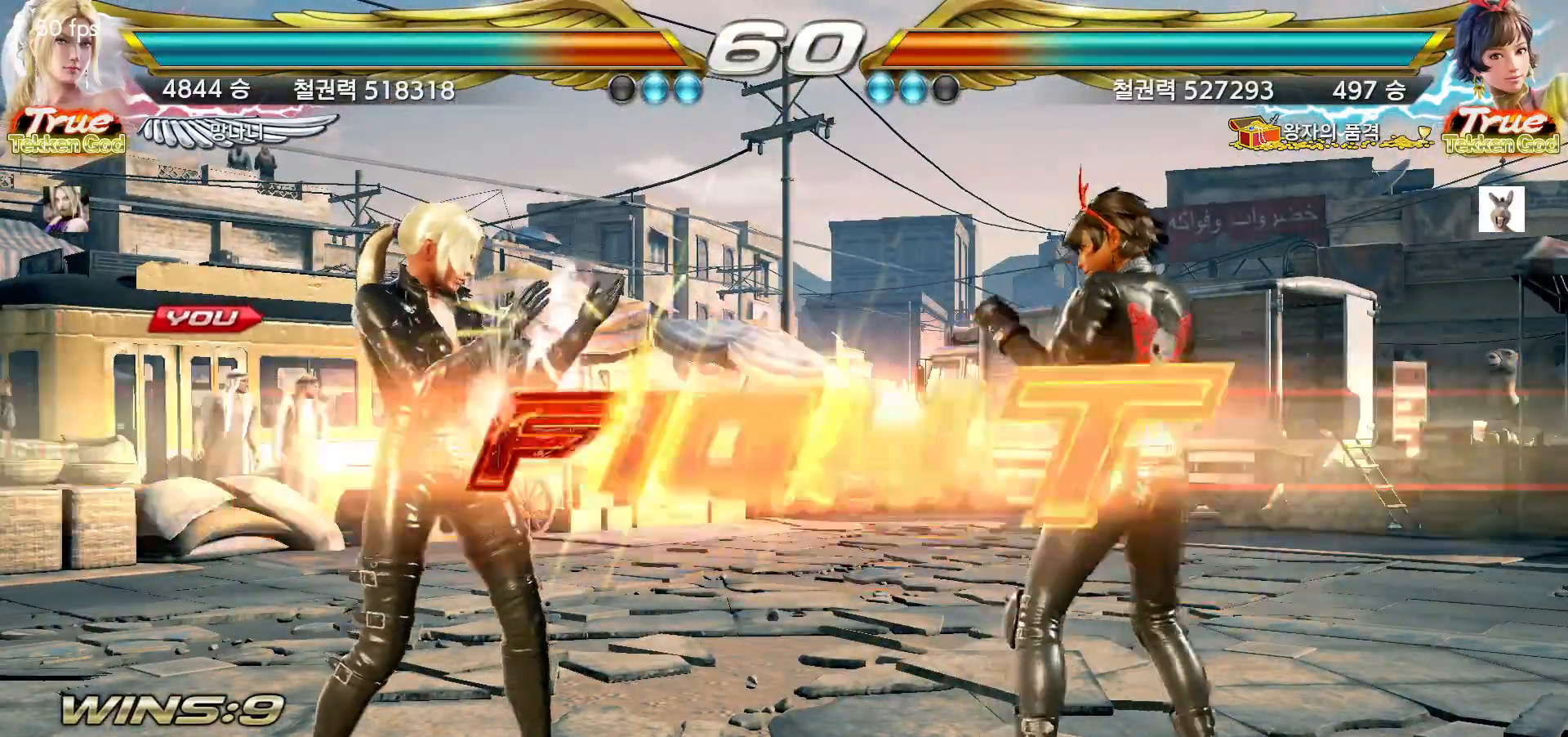
{"dt_ms": 500, "buttons": [], "left_stick": "center", "events": [[400, "left_stick", "down"], [483, "left_stick", "center"]]}
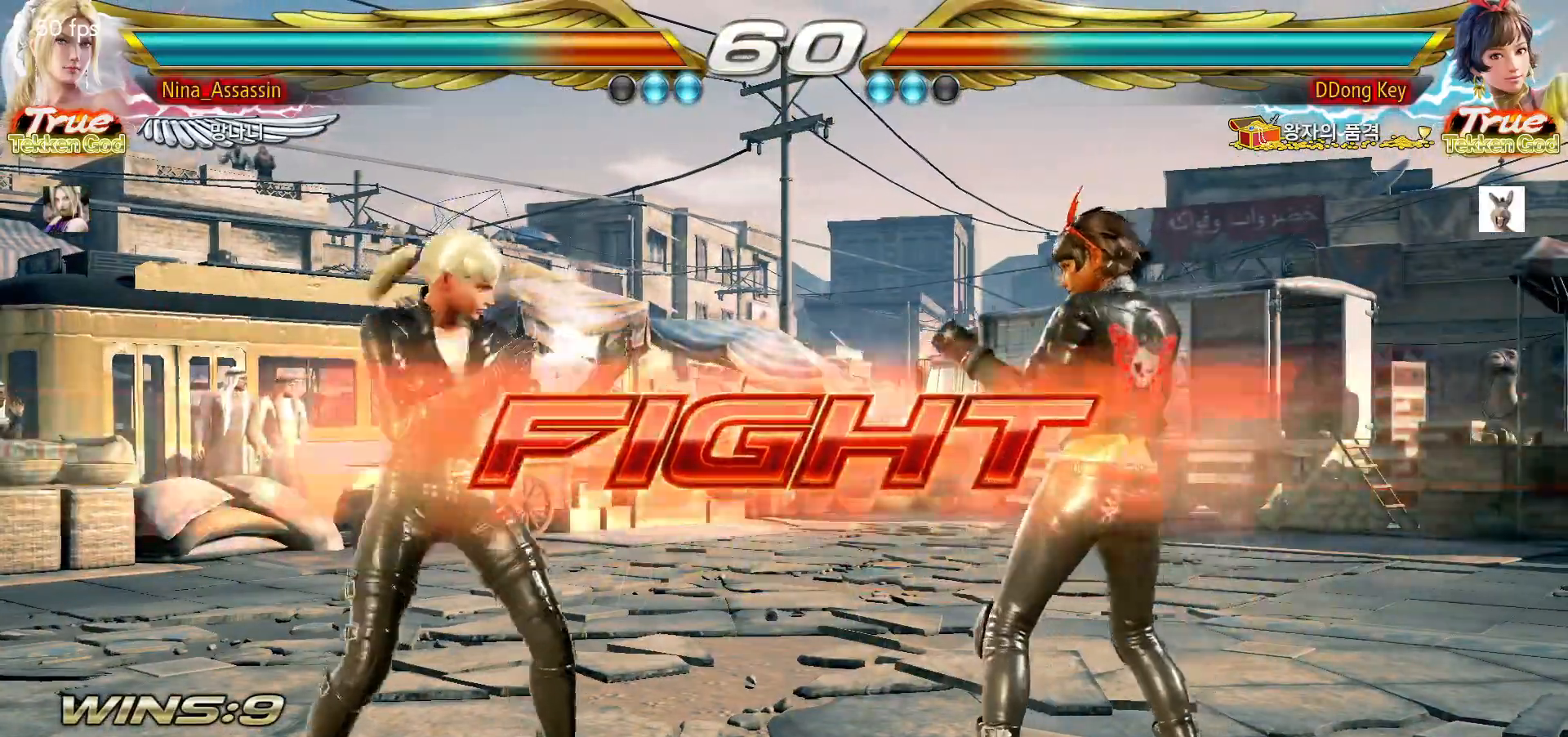
{"dt_ms": 500, "buttons": [], "left_stick": "down-left", "events": [[117, "left_stick", "left"], [467, "left_stick", "down-left"]]}
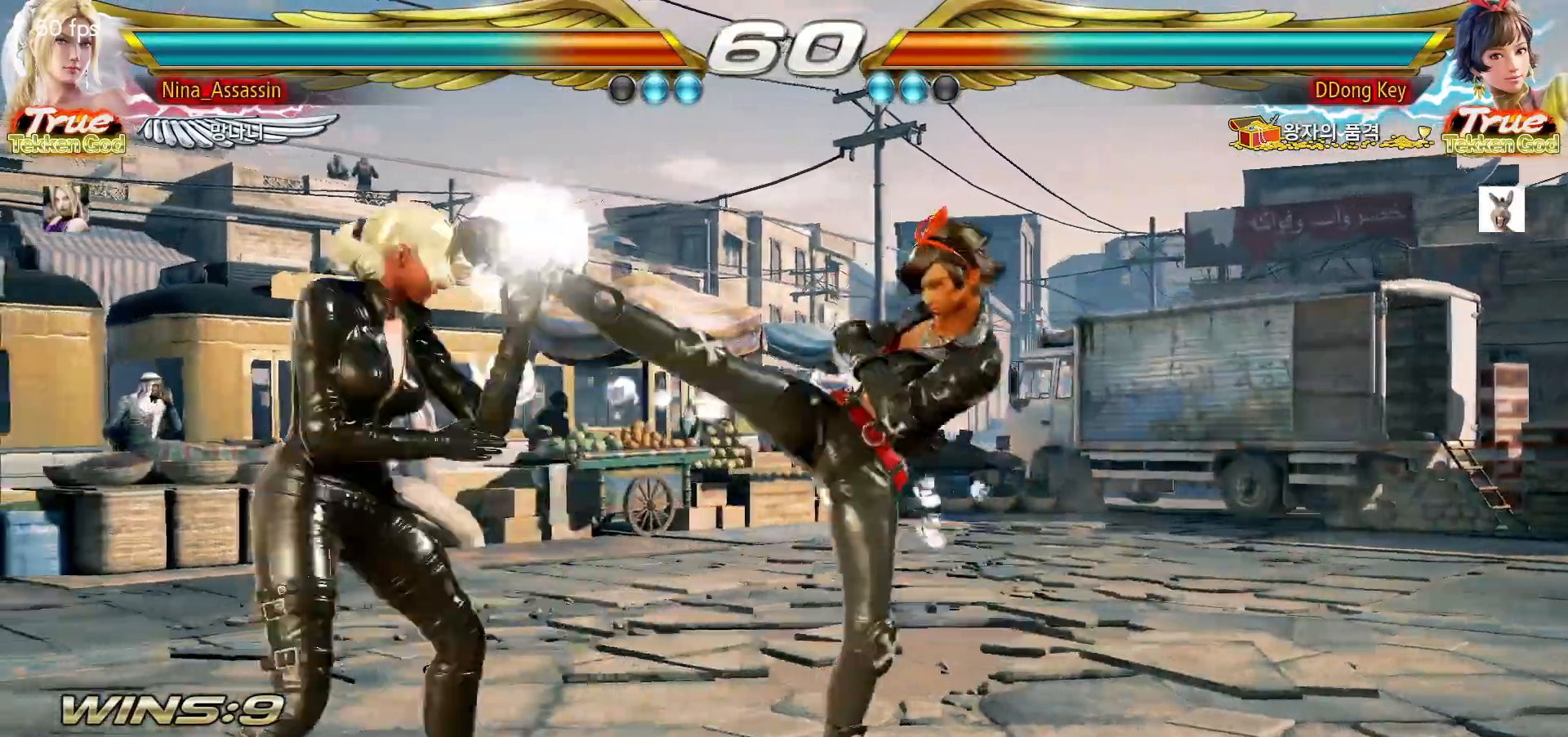
{"dt_ms": 500, "buttons": [], "left_stick": "left", "events": [[167, "left_stick", "center"], [350, "left_stick", "left"]]}
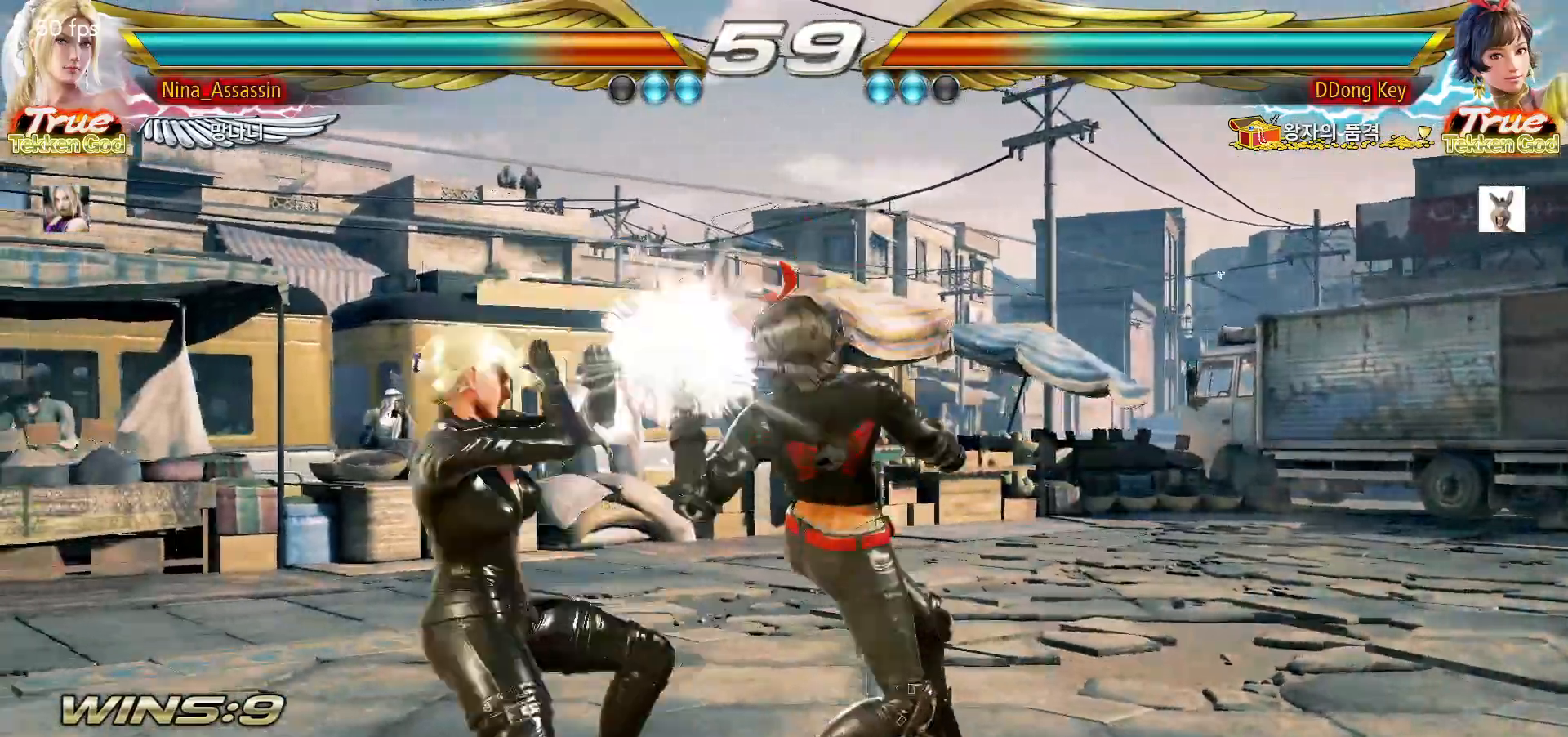
{"dt_ms": 500, "buttons": [], "left_stick": "center", "events": [[183, "left_stick", "center"], [367, "L1", "down"], [450, "L1", "up"]]}
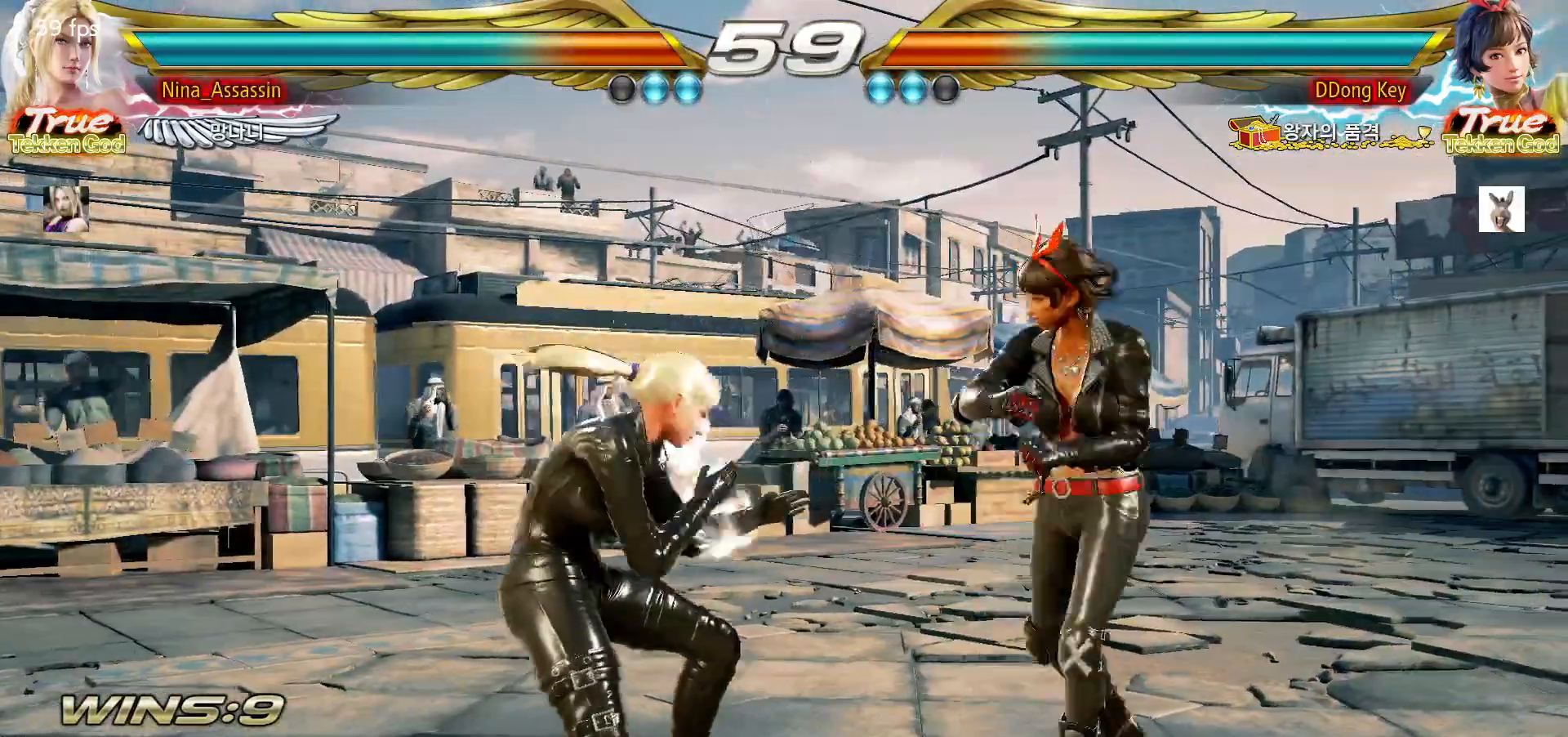
{"dt_ms": 1000, "buttons": [], "left_stick": "center"}
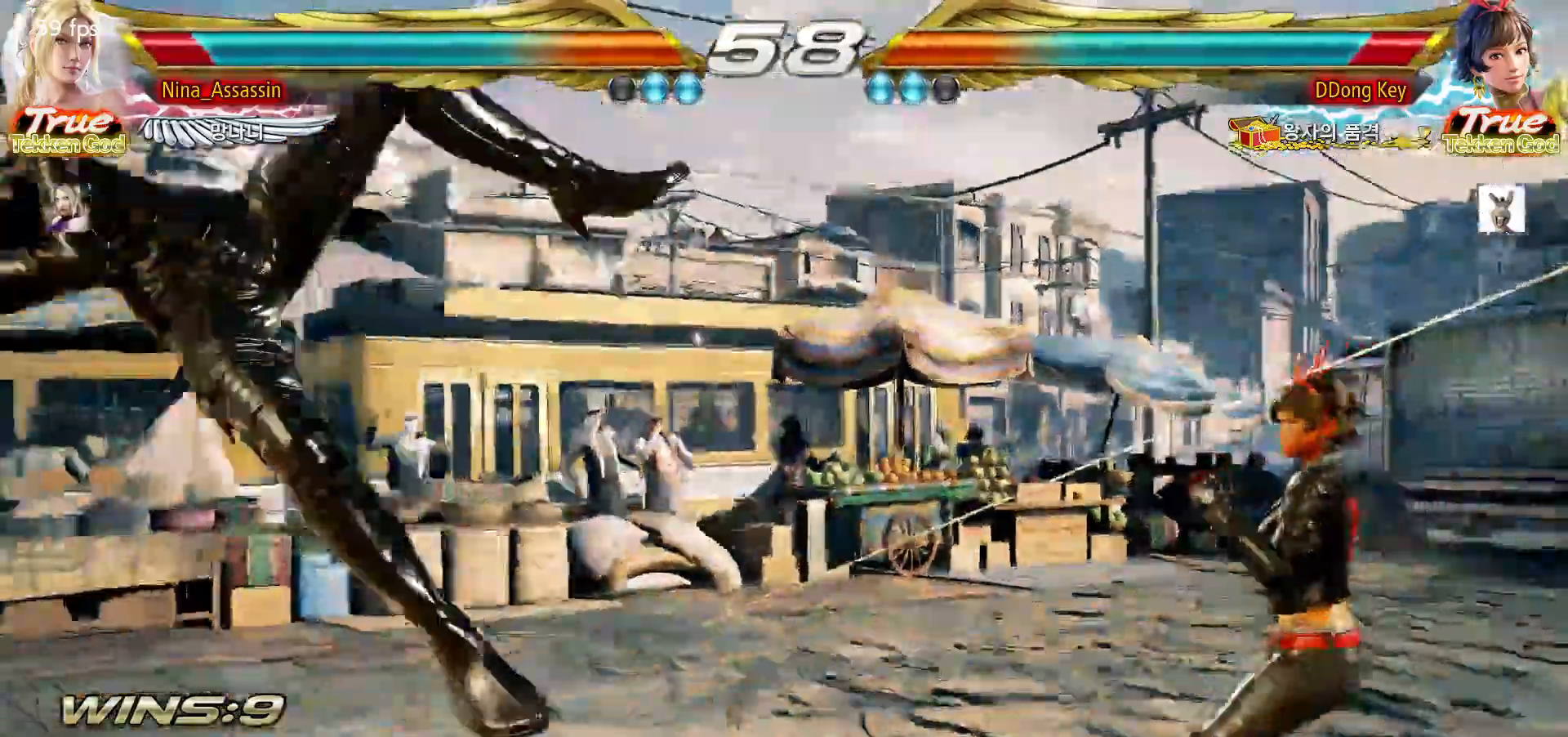
{"dt_ms": 500, "buttons": [], "left_stick": "center", "events": [[50, "L1", "down"], [100, "L1", "up"], [233, "L1", "down"], [283, "L1", "up"], [417, "L1", "down"], [450, "L1", "up"]]}
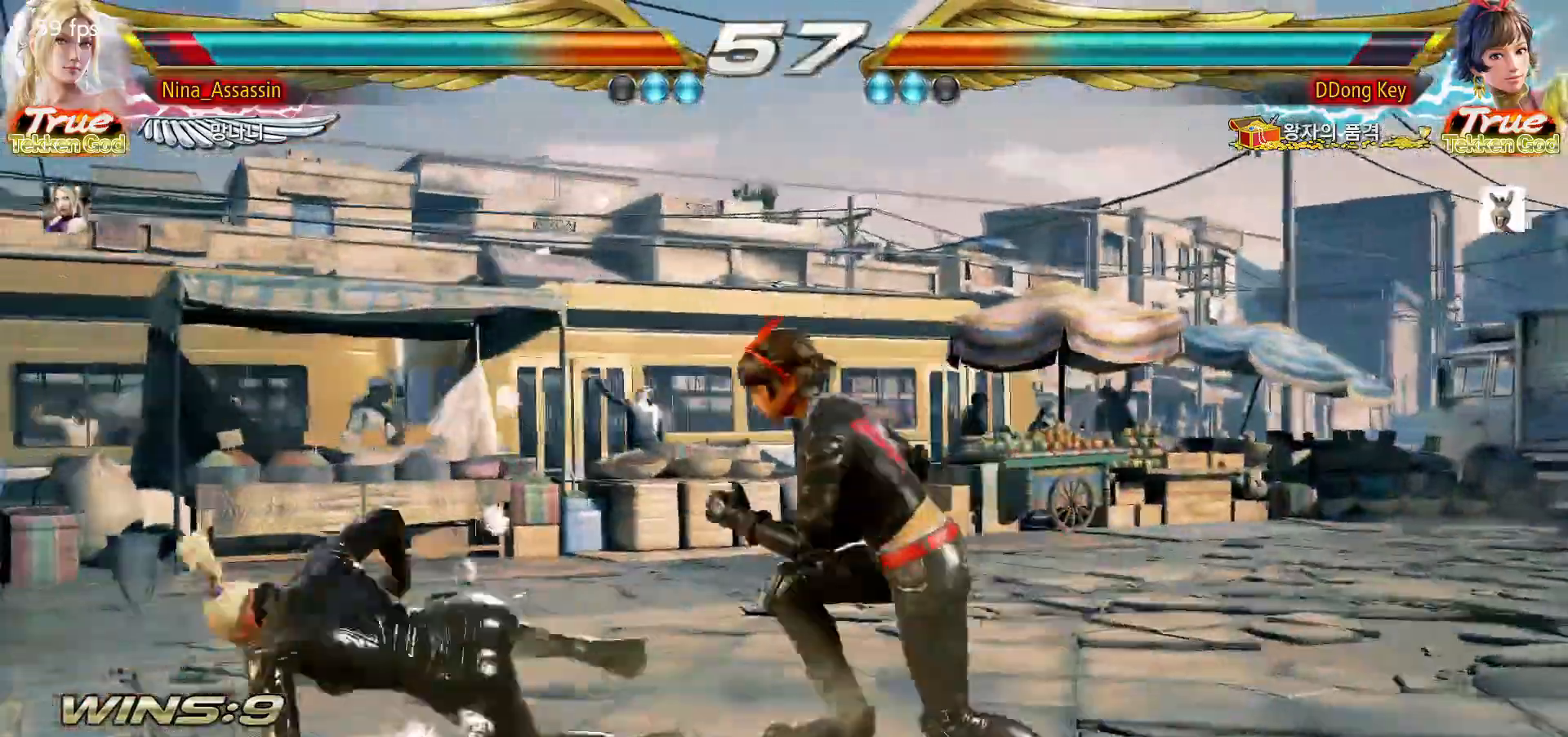
{"dt_ms": 500, "buttons": [], "left_stick": "left", "events": [[67, "L1", "down"], [117, "L1", "up"], [133, "left_stick", "down-left"], [300, "left_stick", "center"], [367, "left_stick", "left"]]}
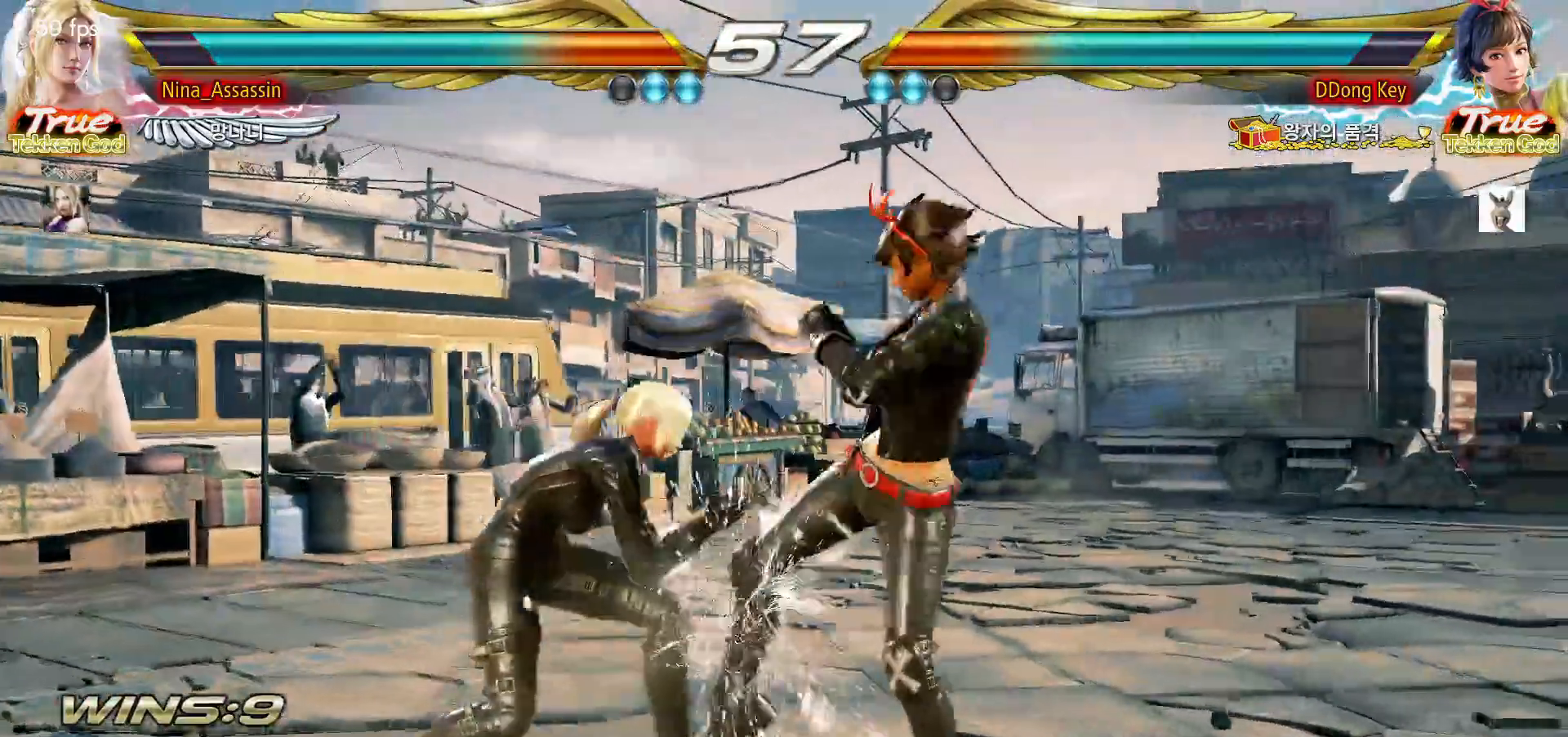
{"dt_ms": 500, "buttons": [], "left_stick": "down-left", "events": [[117, "left_stick", "down-left"]]}
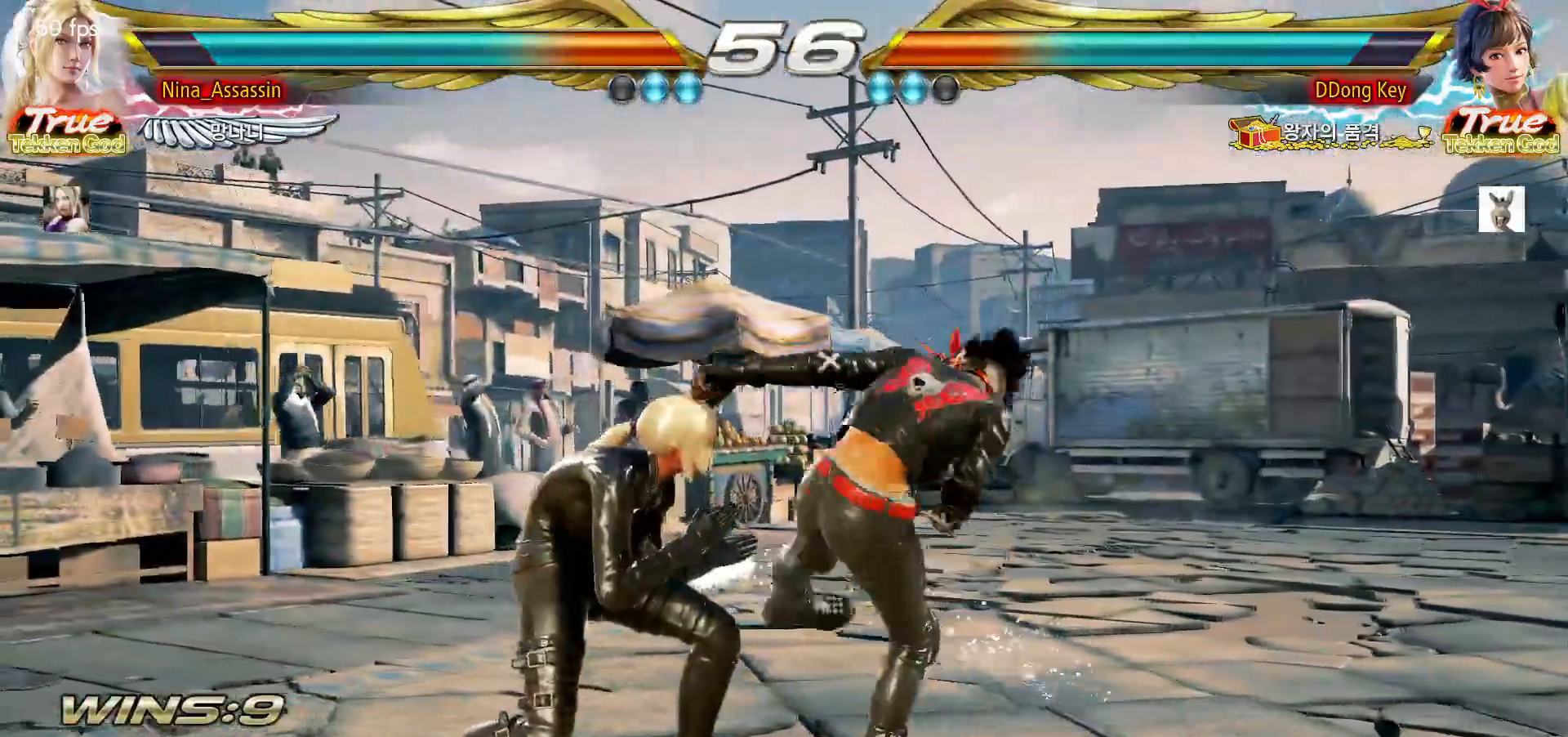
{"dt_ms": 500, "buttons": [], "left_stick": "center", "events": [[150, "left_stick", "center"]]}
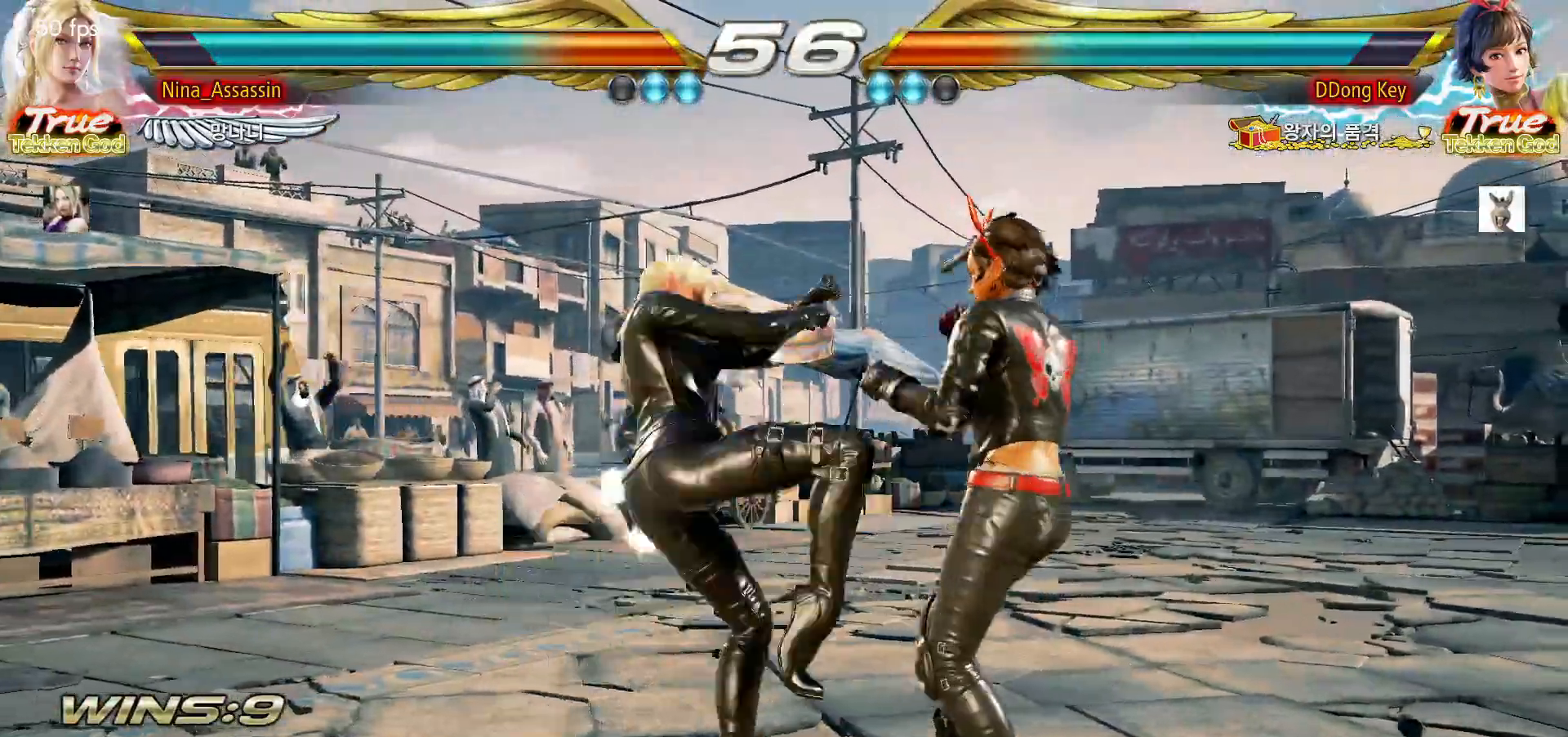
{"dt_ms": 500, "buttons": [], "left_stick": "down-left"}
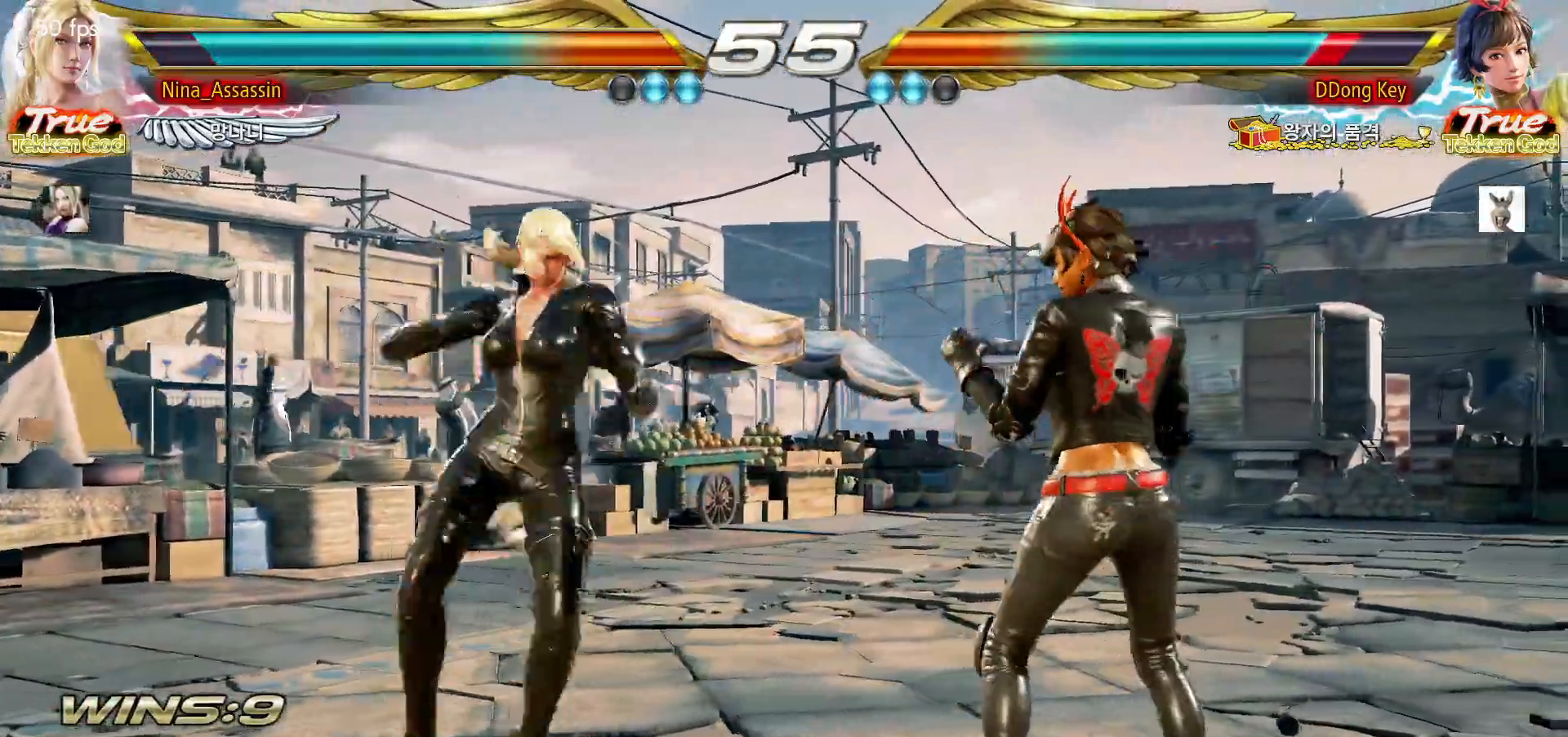
{"dt_ms": 500, "buttons": [], "left_stick": "left", "events": [[17, "left_stick", "center"], [167, "left_stick", "left"]]}
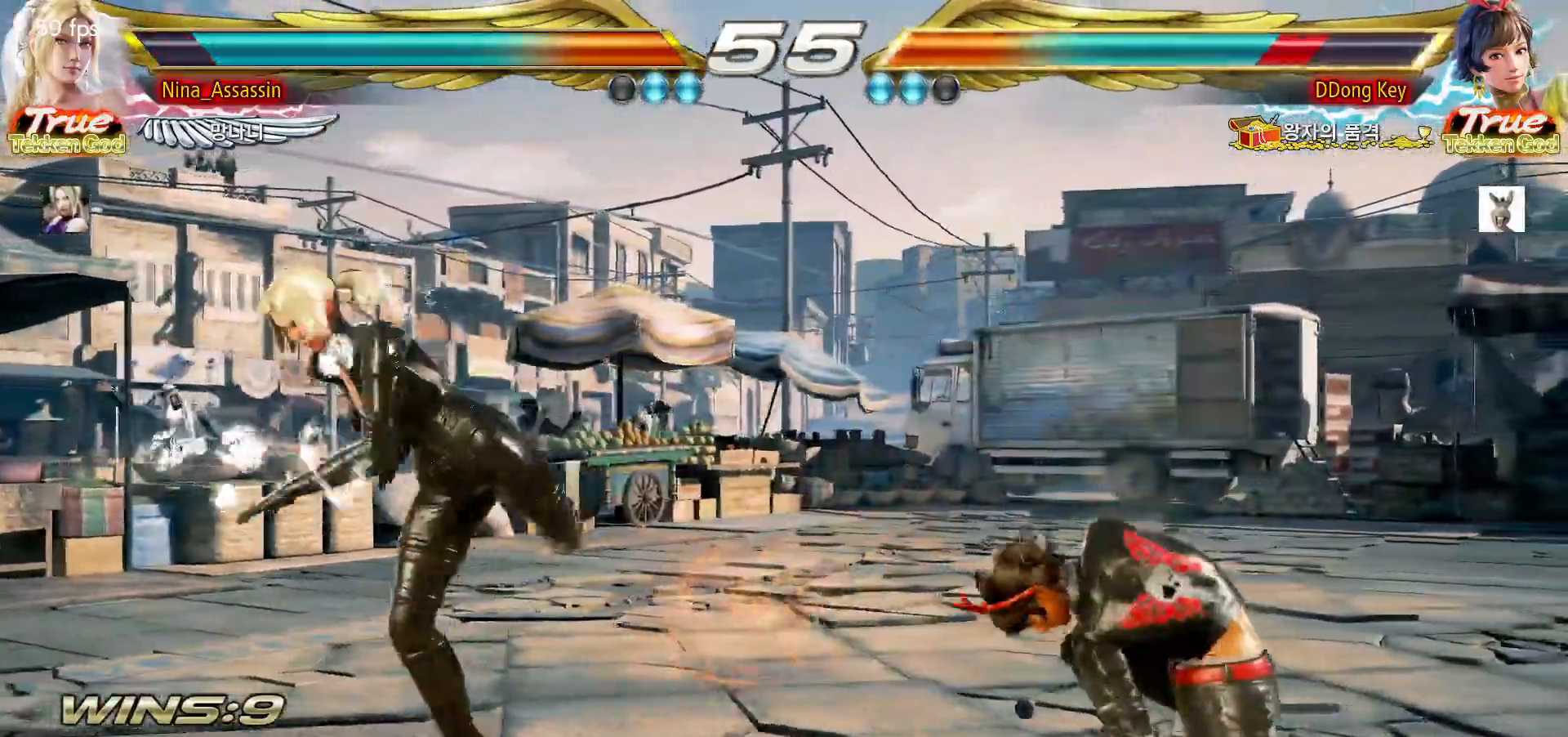
{"dt_ms": 500, "buttons": [], "left_stick": "center", "events": [[83, "left_stick", "center"], [167, "left_stick", "right"], [483, "left_stick", "center"]]}
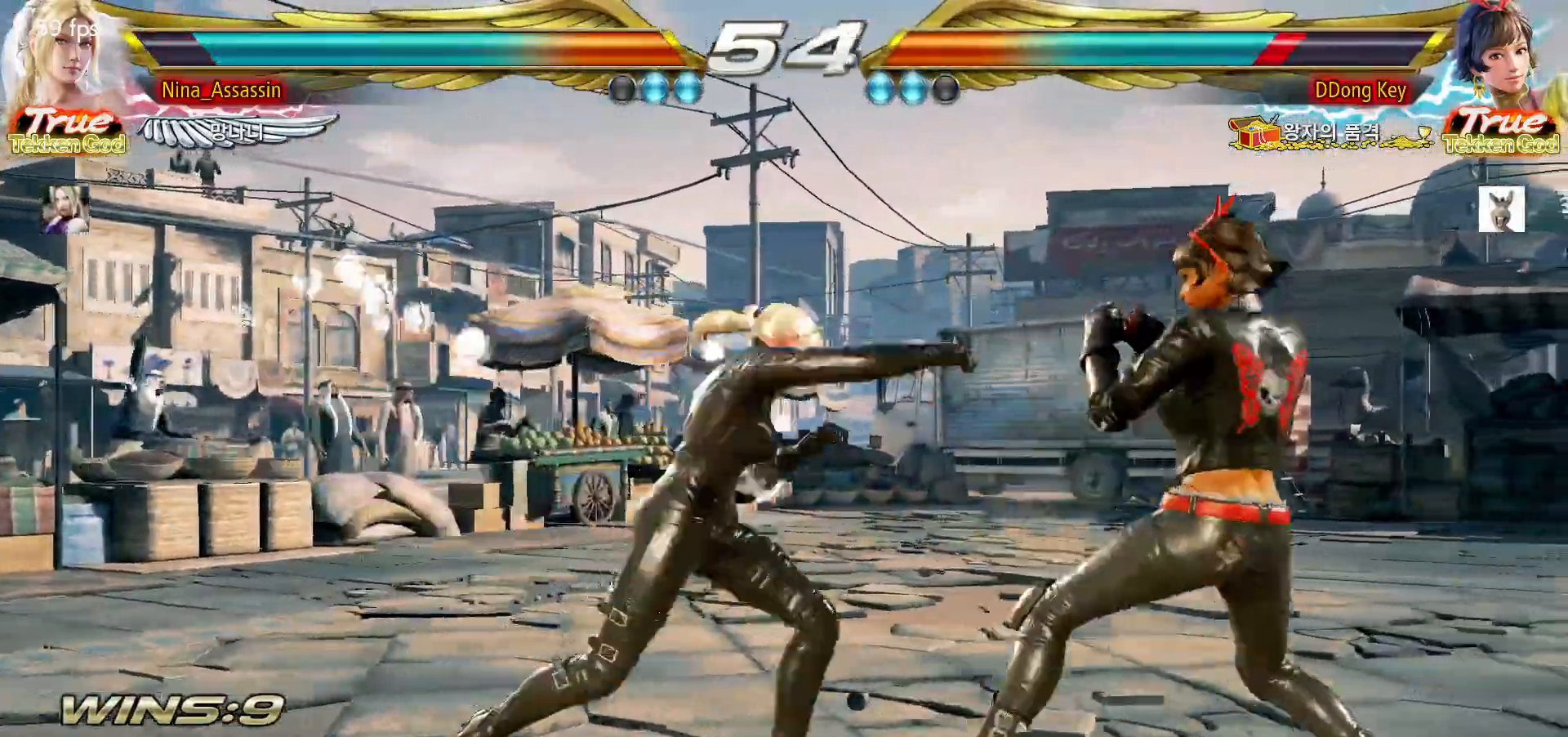
{"dt_ms": 500, "buttons": [], "left_stick": "left", "events": [[100, "left_stick", "left"]]}
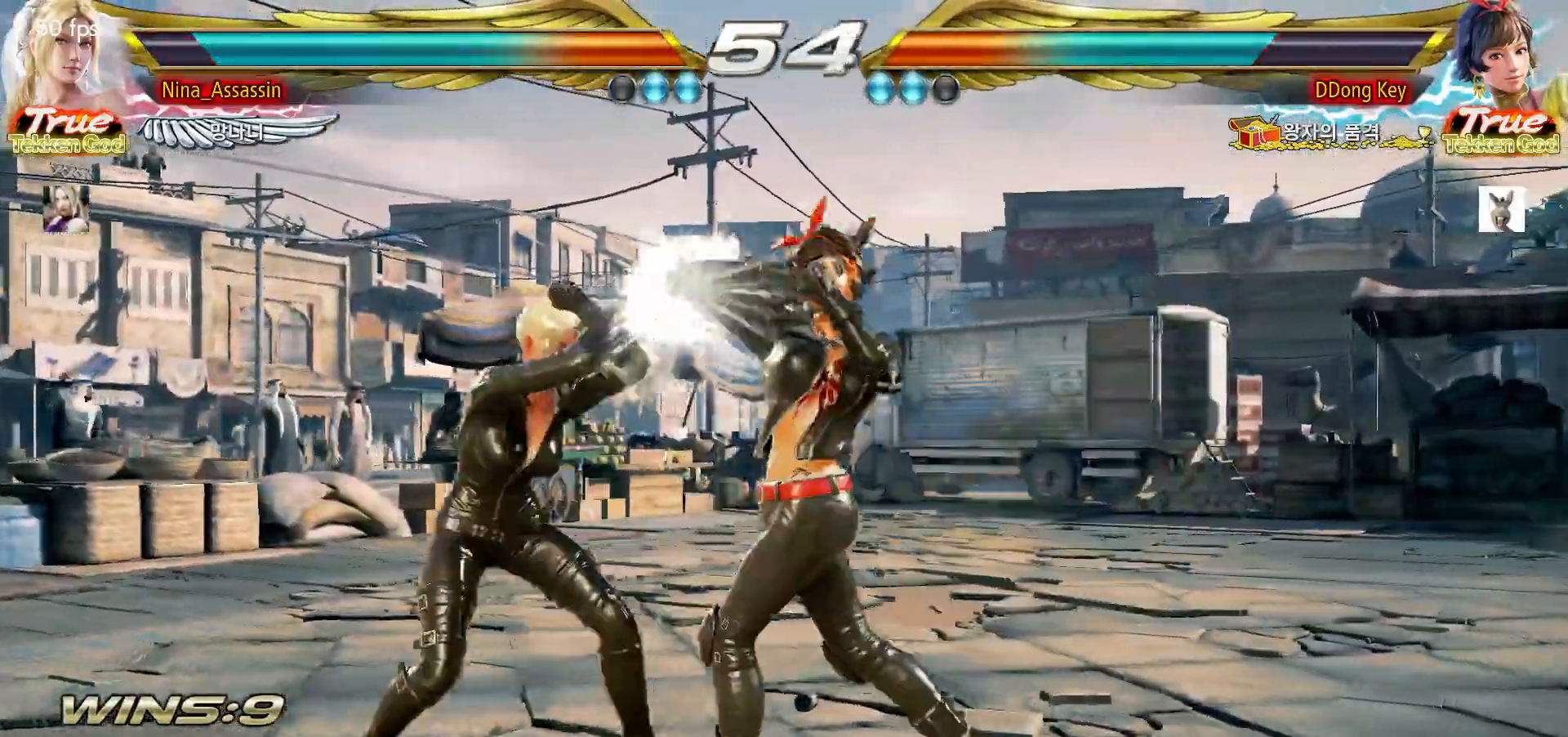
{"dt_ms": 500, "buttons": [], "left_stick": "center", "events": [[183, "left_stick", "down-left"], [333, "left_stick", "center"]]}
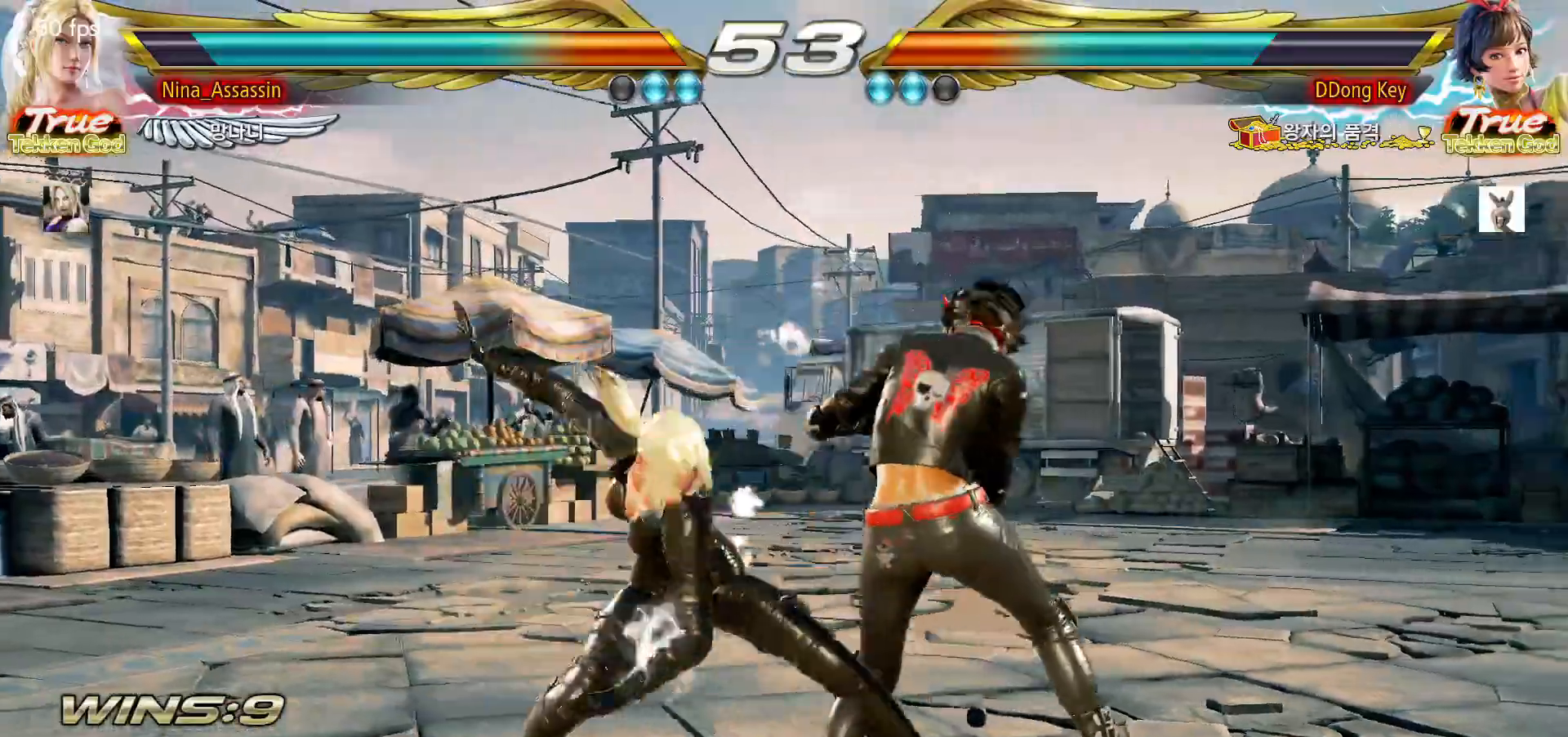
{"dt_ms": 500, "buttons": [], "left_stick": "down-right", "events": [[83, "left_stick", "left"], [283, "left_stick", "center"], [433, "left_stick", "down-right"]]}
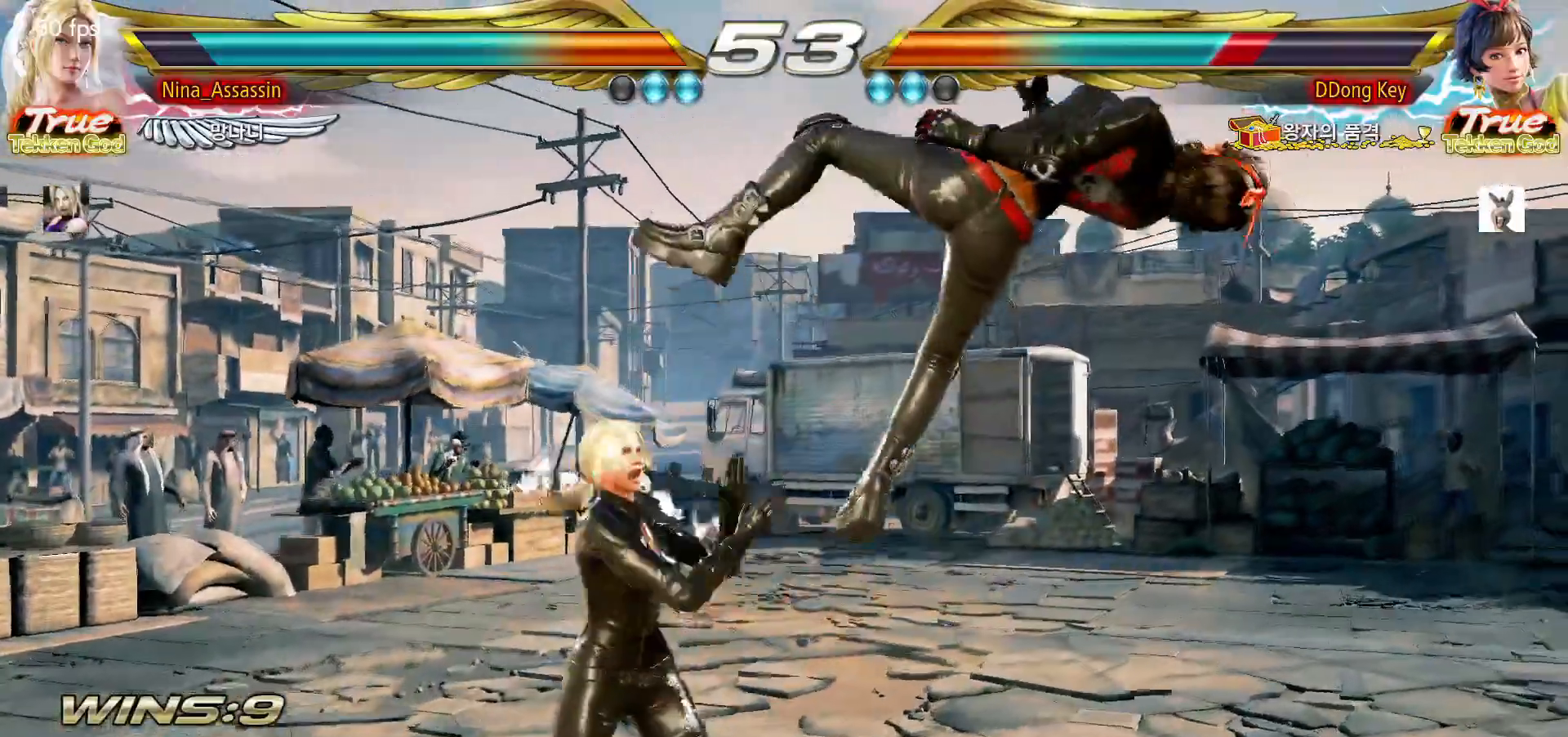
{"dt_ms": 500, "buttons": [], "left_stick": "center", "events": [[33, "L2", "down"], [100, "L2", "up"], [117, "left_stick", "center"]]}
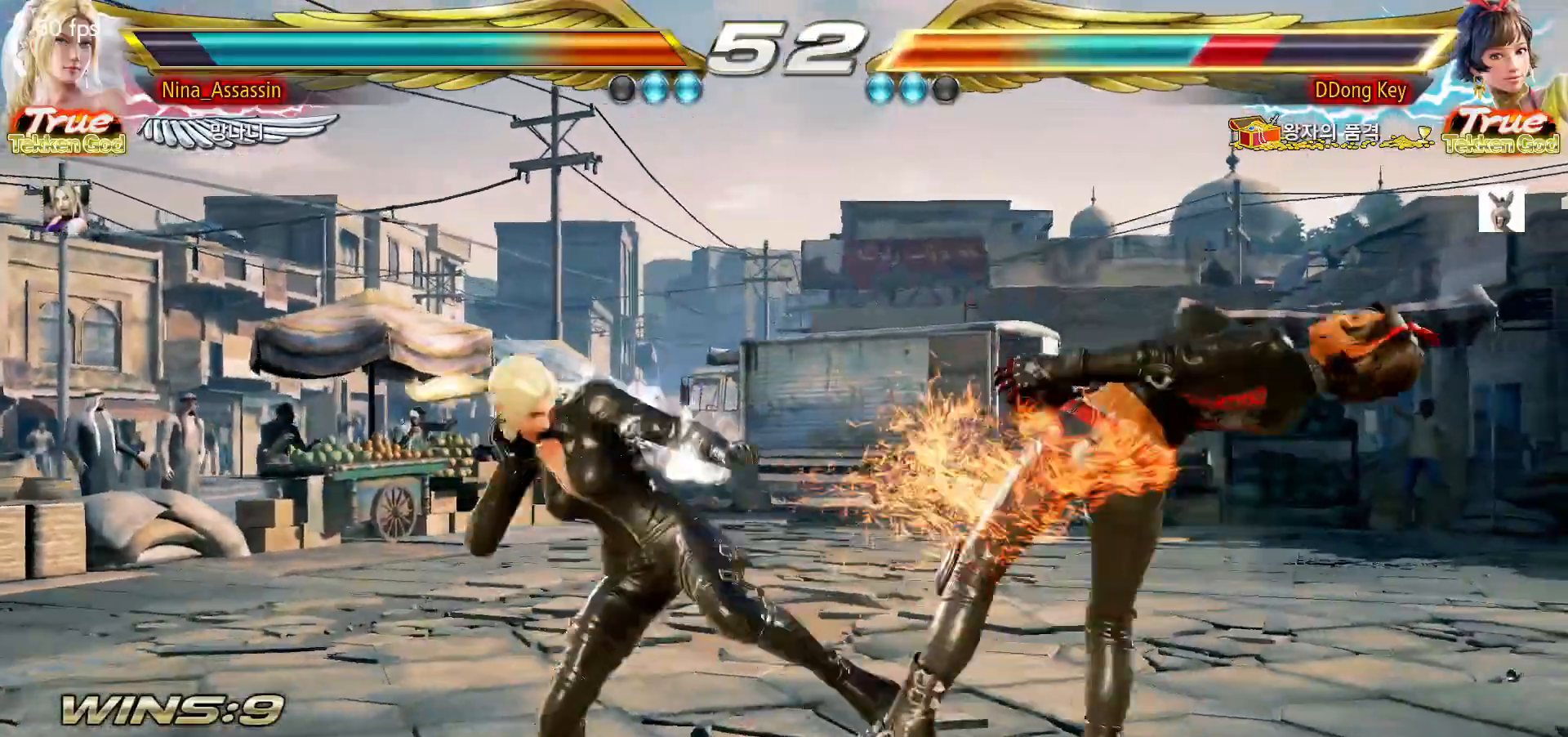
{"dt_ms": 500, "buttons": [], "left_stick": "left", "events": [[417, "left_stick", "left"]]}
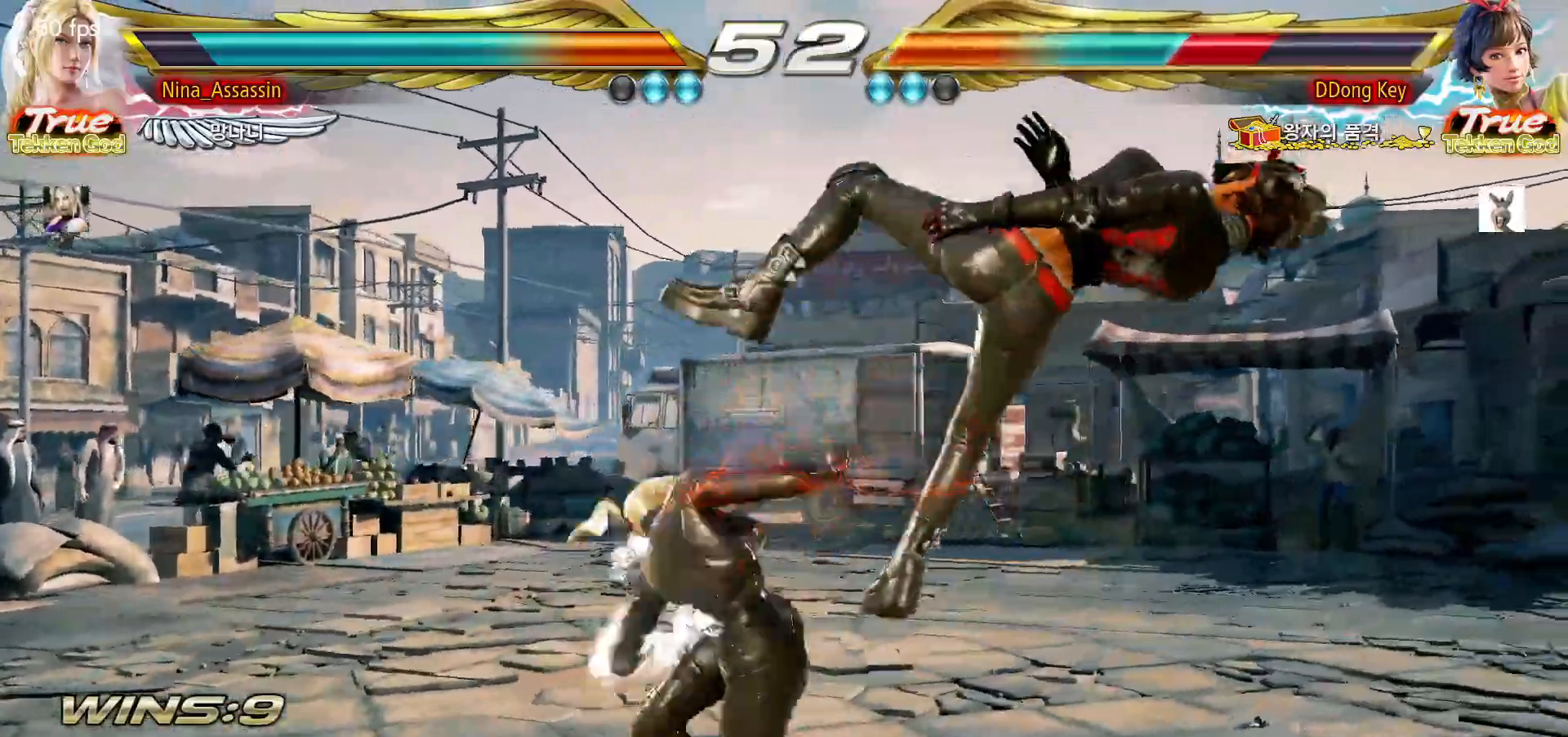
{"dt_ms": 500, "buttons": [], "left_stick": "center", "events": [[117, "left_stick", "center"], [433, "left_stick", "right"], [483, "left_stick", "center"]]}
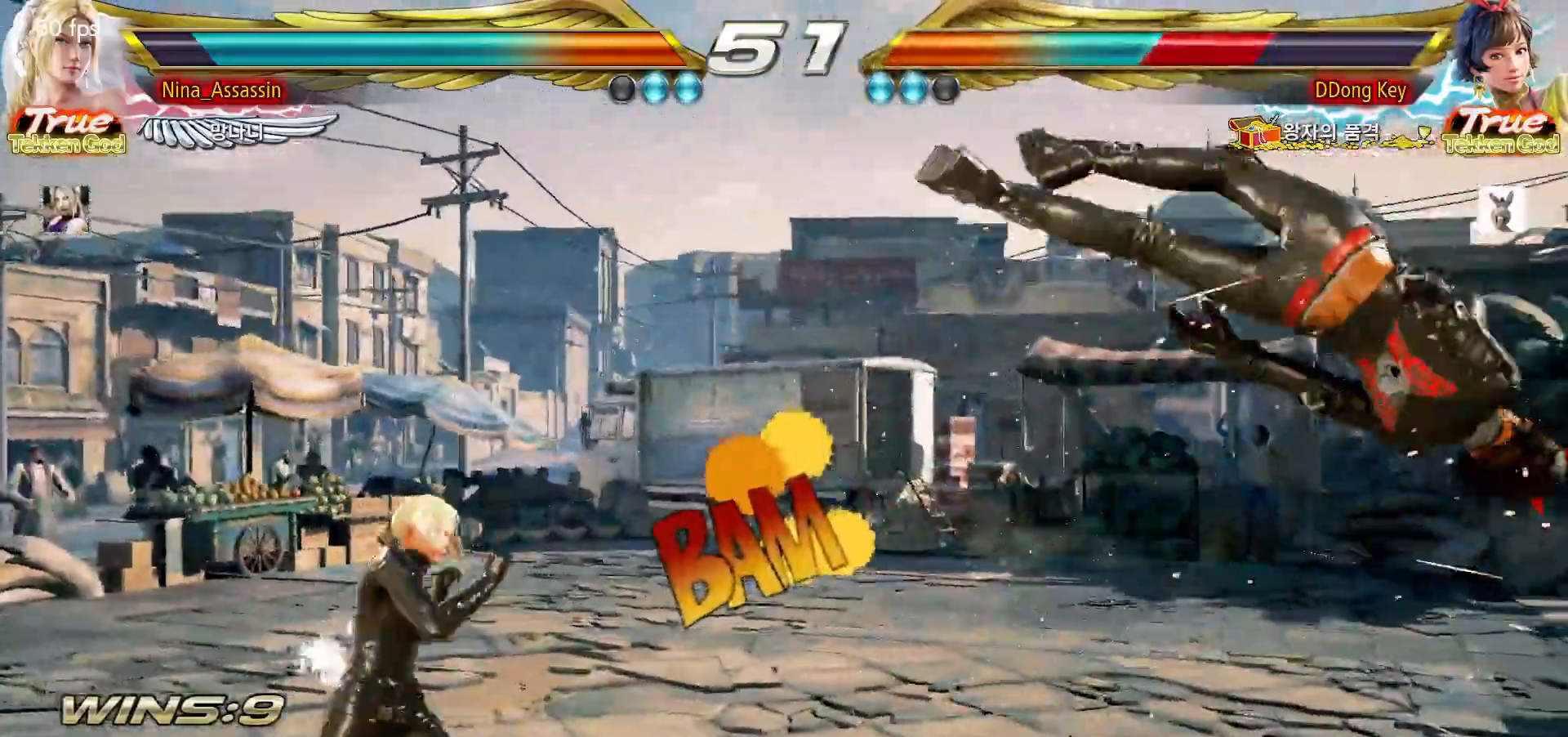
{"dt_ms": 500, "buttons": [], "left_stick": "right", "events": [[67, "left_stick", "right"], [117, "left_stick", "center"], [200, "left_stick", "right"], [267, "left_stick", "center"], [350, "left_stick", "down-left"], [433, "left_stick", "right"]]}
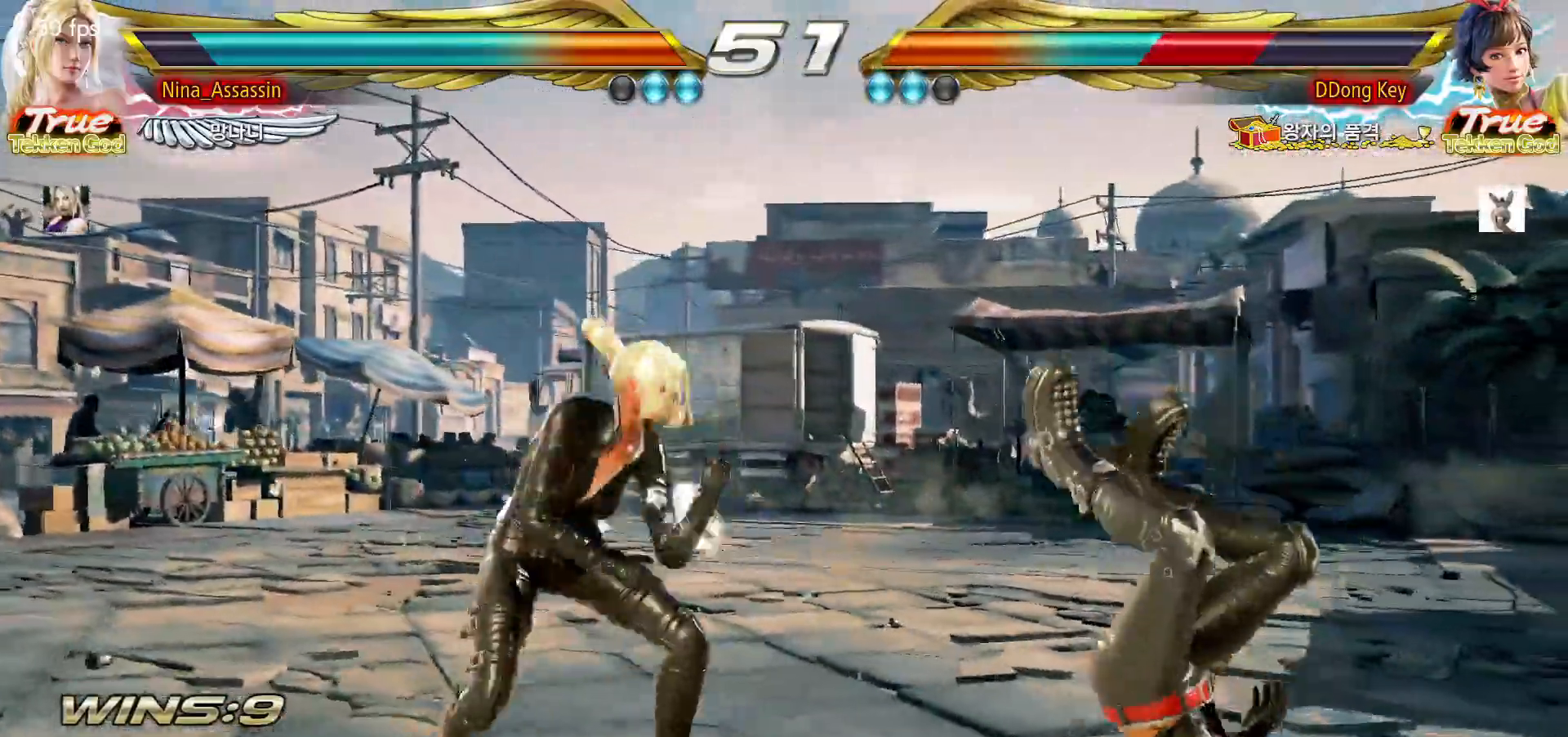
{"dt_ms": 500, "buttons": ["L2"], "left_stick": "right", "events": [[233, "L2", "down"], [267, "L2", "up"], [300, "L2", "down"], [350, "L2", "up"], [400, "L2", "down"], [433, "L2", "up"], [483, "L2", "down"]]}